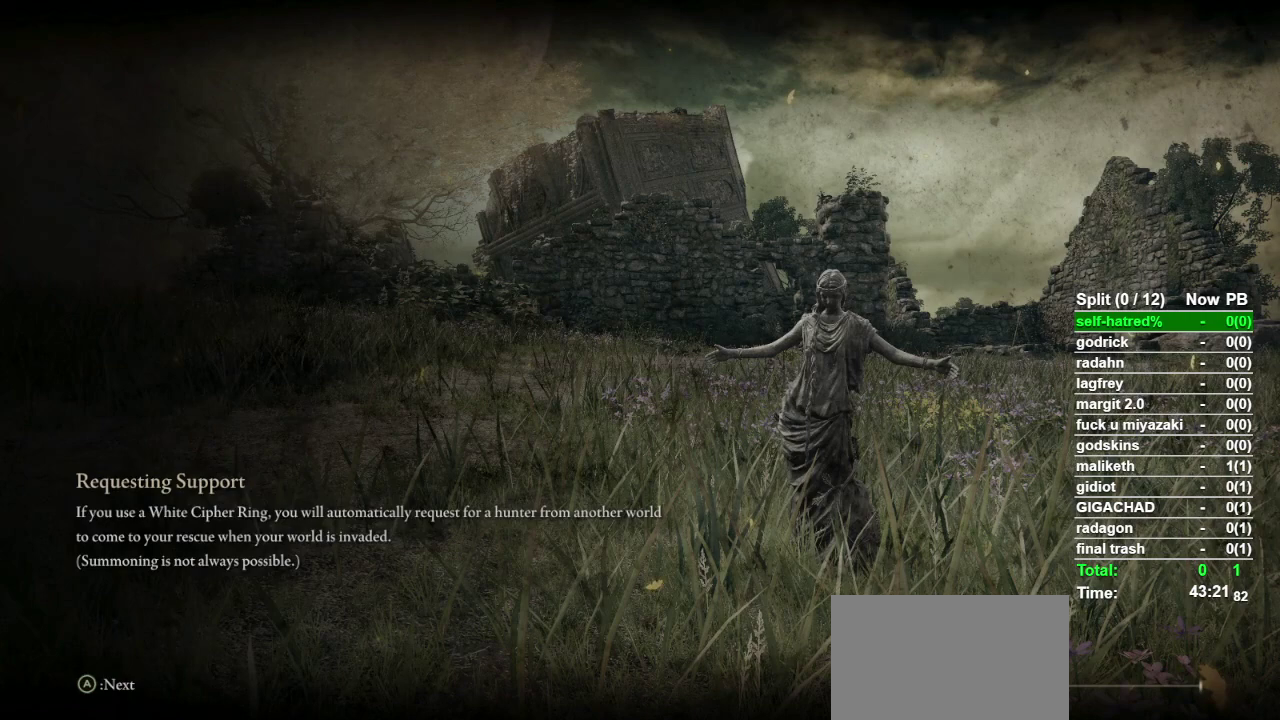
Gameplay with a controller (PlayStation layout); each line is a JSON object with the inputs held at the frame after it. "events" lists button and stick changes between this image and that frame as [ms after this image, input, new state], when the widget could be followed in between.
{"buttons": [], "left_stick": "center", "right_stick": "center", "events": []}
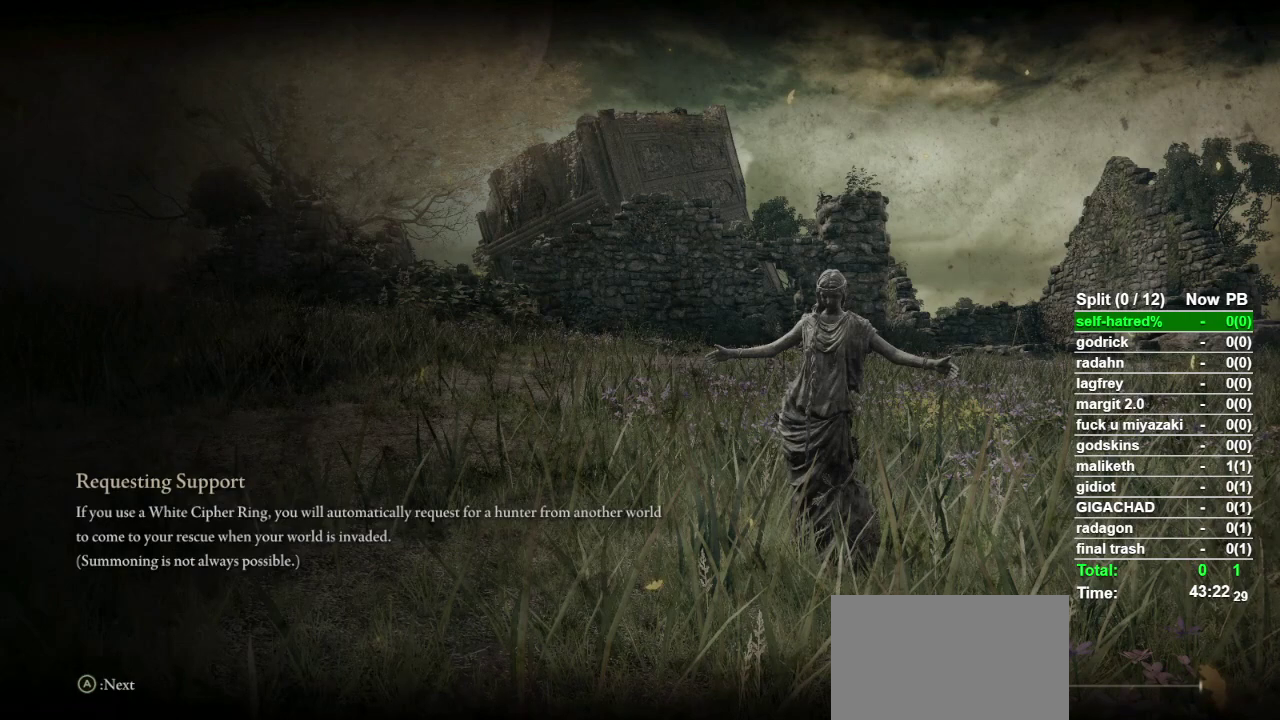
{"buttons": [], "left_stick": "center", "right_stick": "center", "events": []}
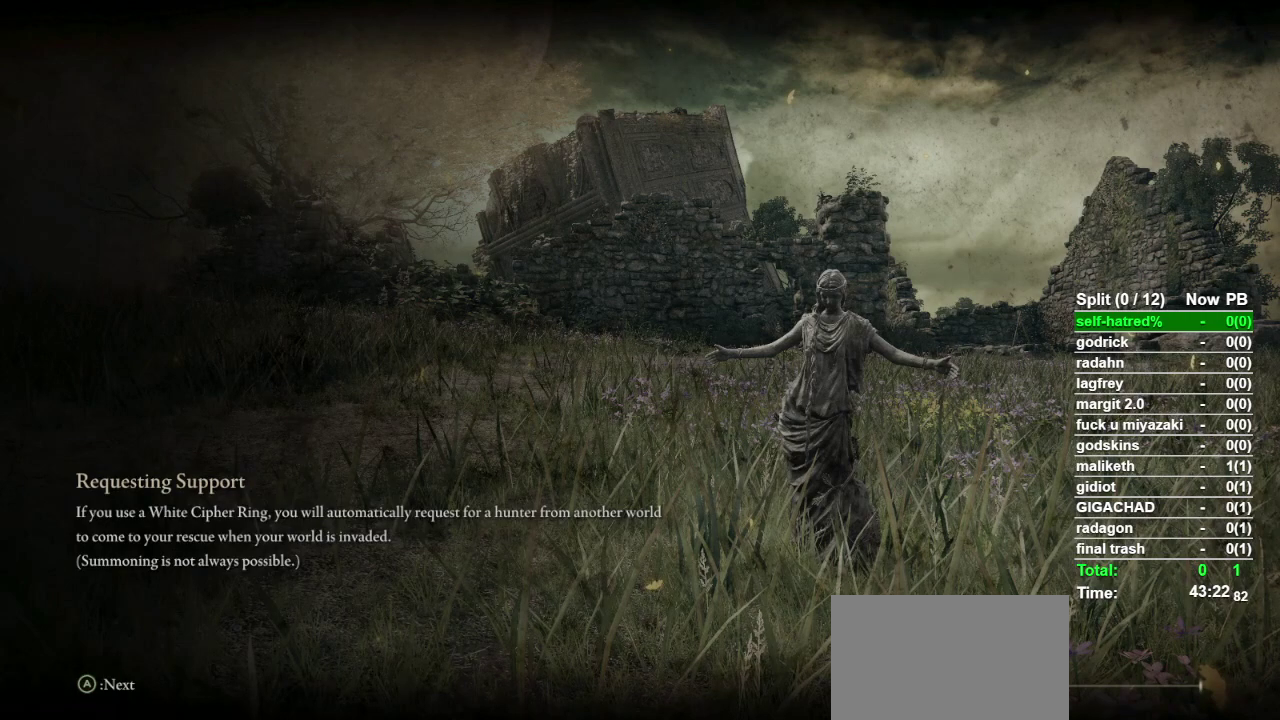
{"buttons": [], "left_stick": "center", "right_stick": "center", "events": []}
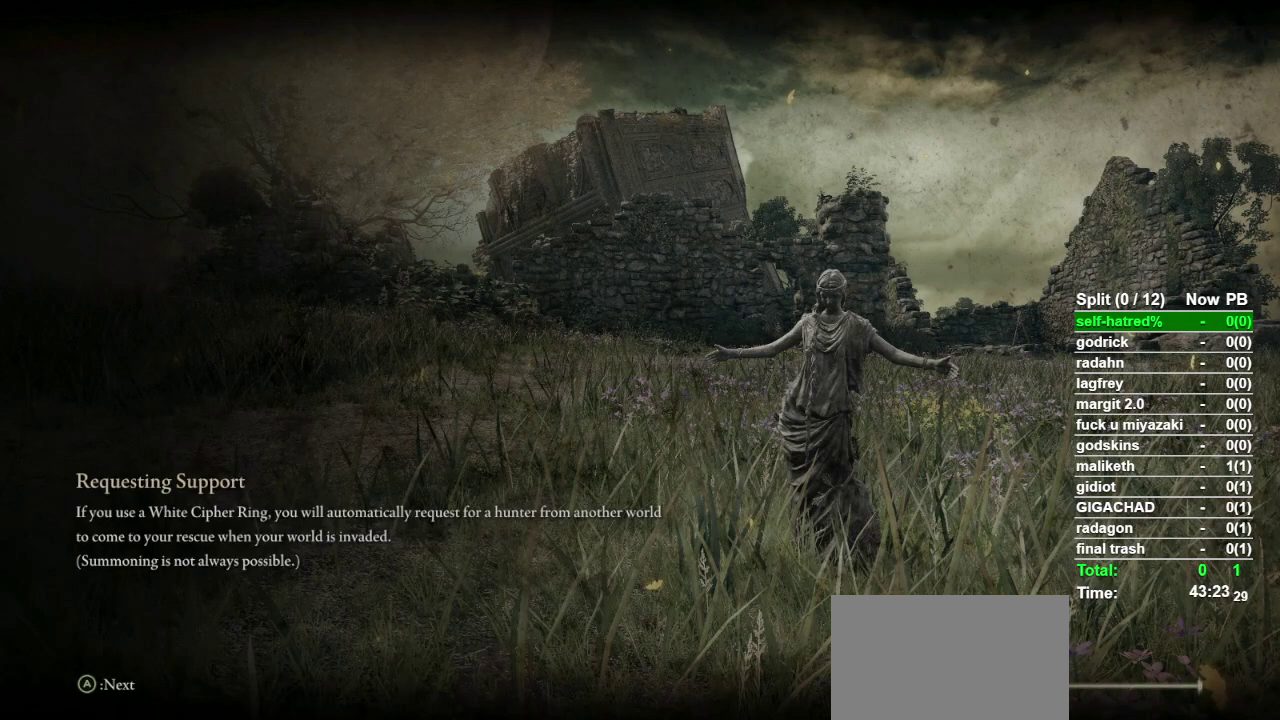
{"buttons": [], "left_stick": "center", "right_stick": "center", "events": []}
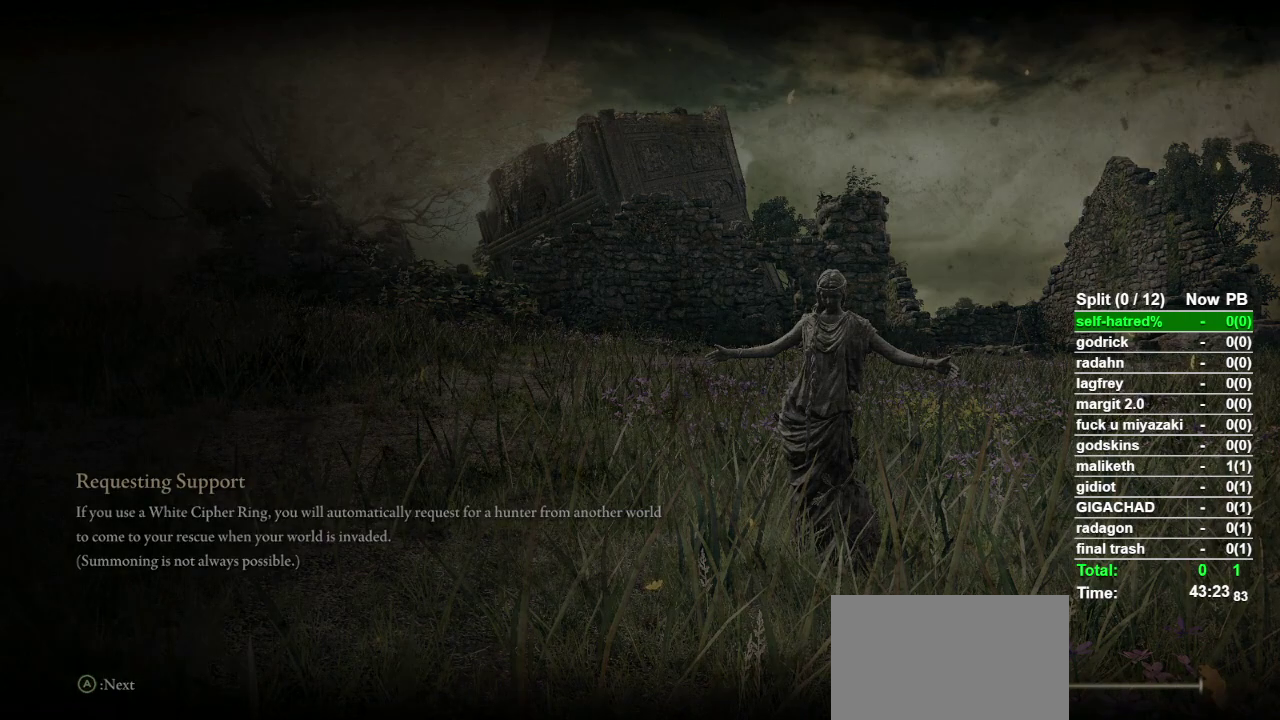
{"buttons": [], "left_stick": "center", "right_stick": "center", "events": []}
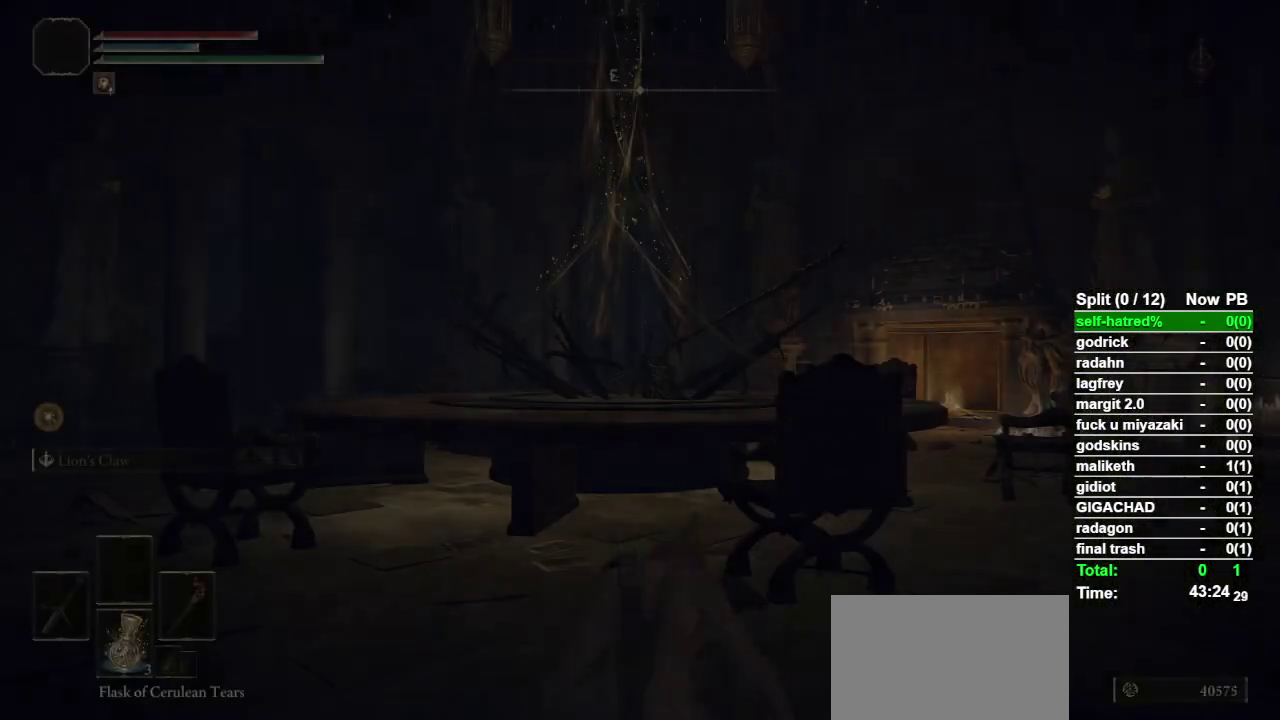
{"buttons": [], "left_stick": "center", "right_stick": "center", "events": []}
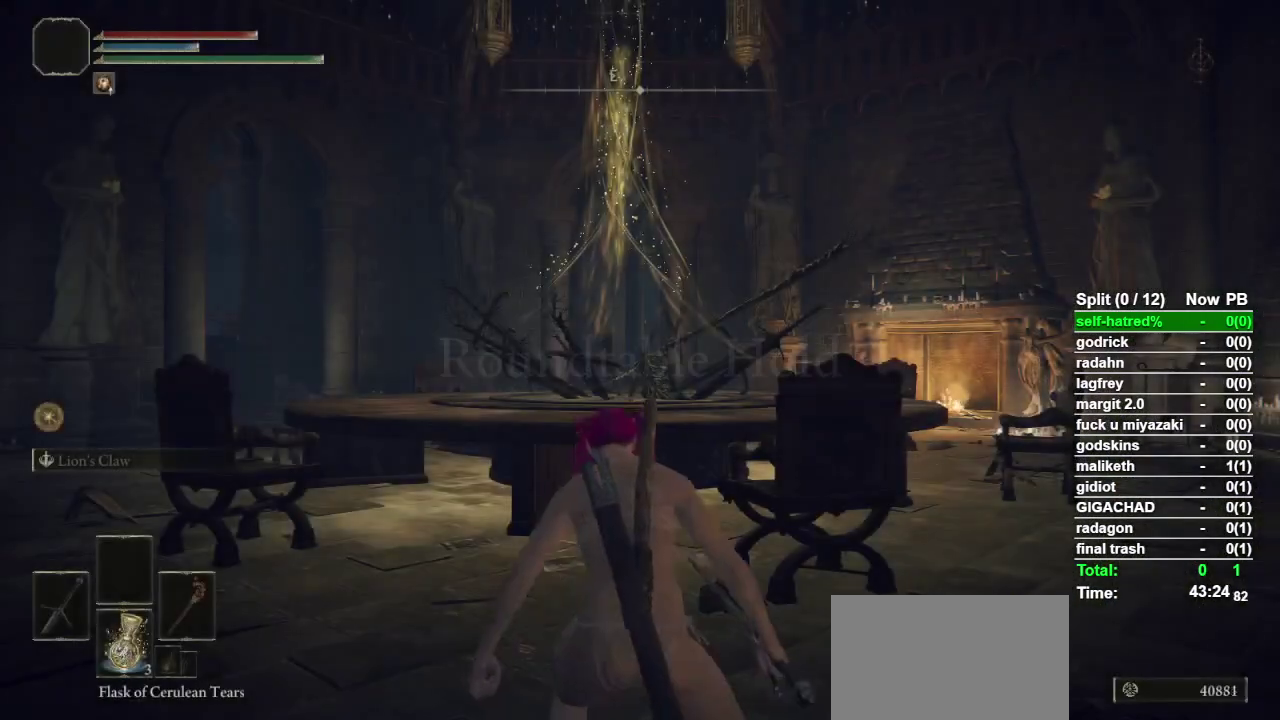
{"buttons": [], "left_stick": "center", "right_stick": "center", "events": []}
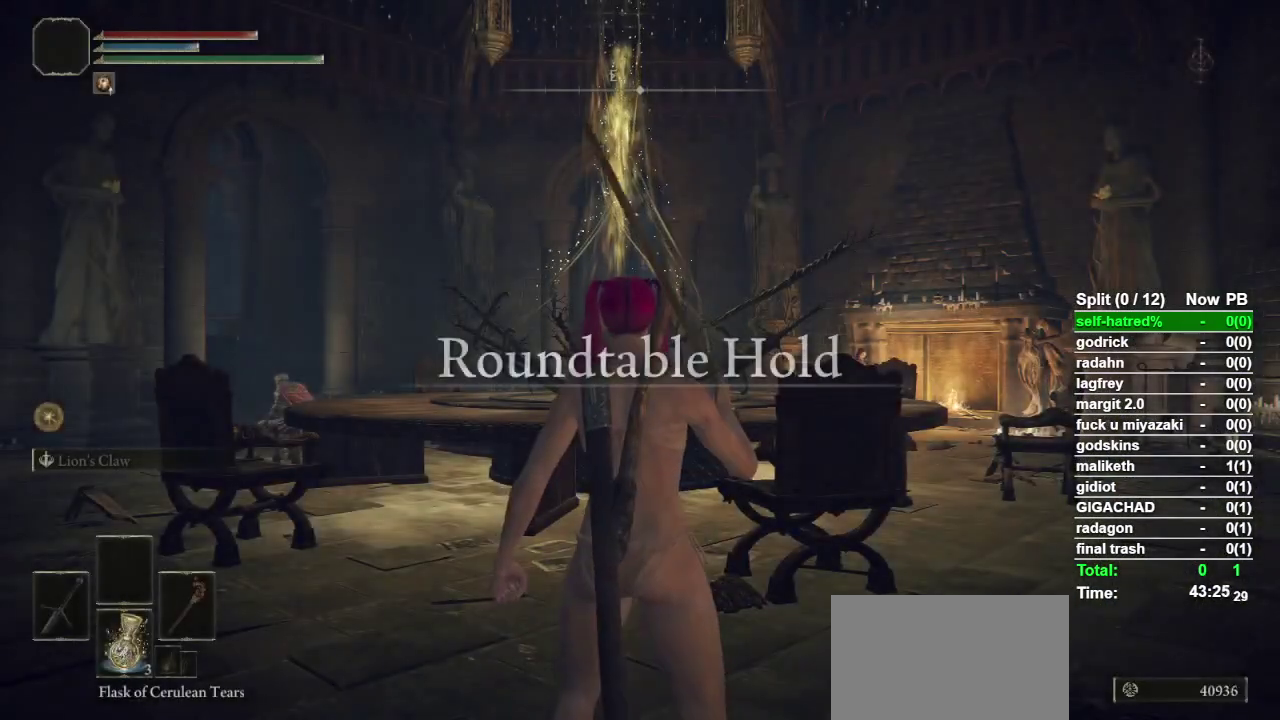
{"buttons": [], "left_stick": "center", "right_stick": "center", "events": []}
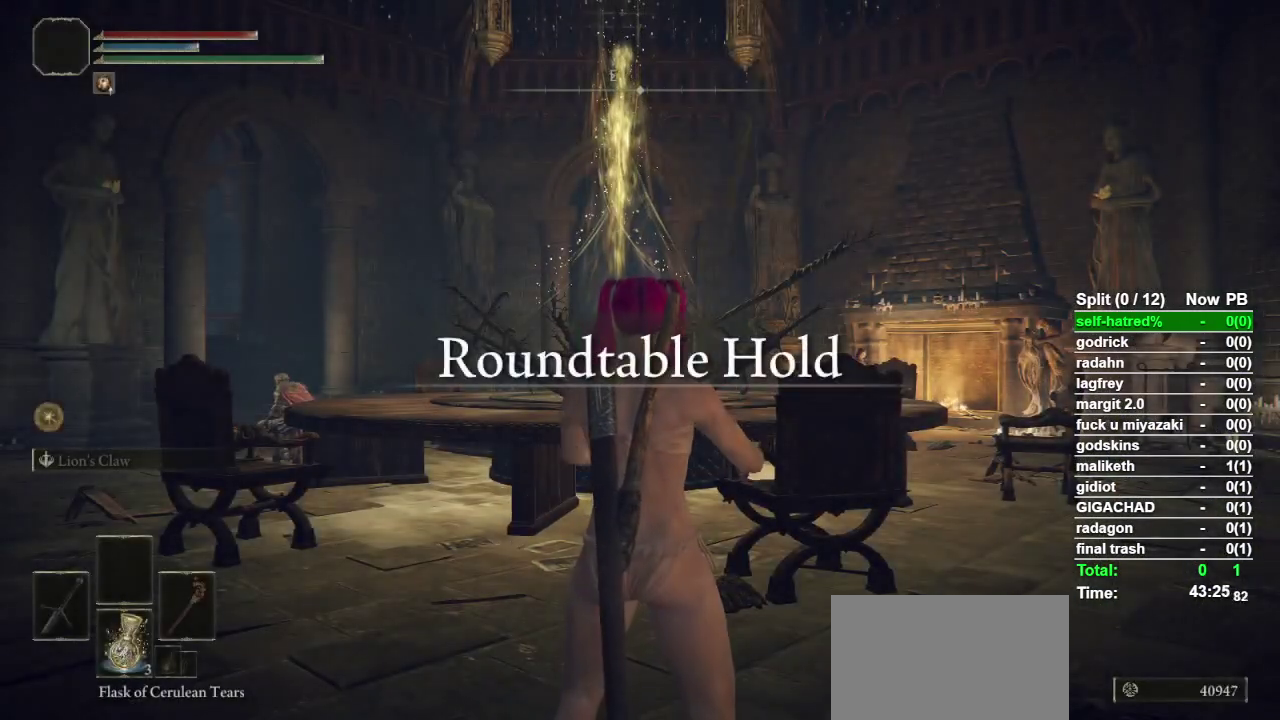
{"buttons": [], "left_stick": "center", "right_stick": "center", "events": []}
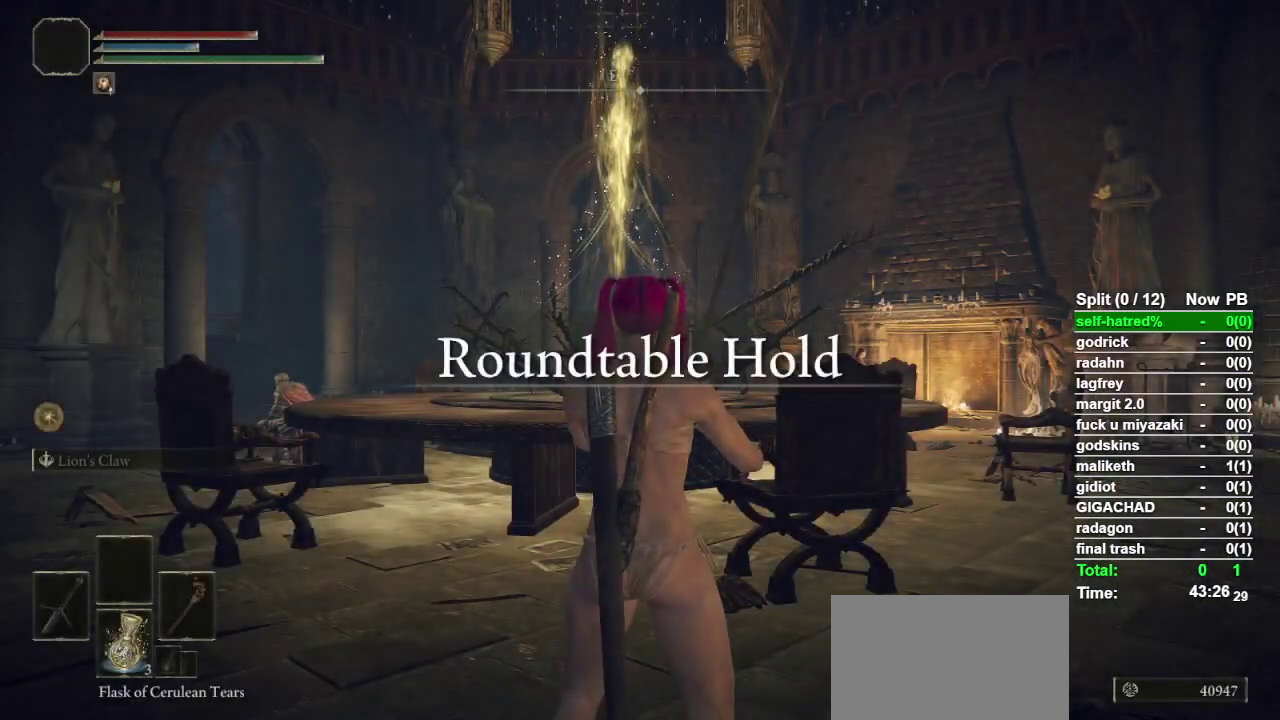
{"buttons": [], "left_stick": "center", "right_stick": "center", "events": []}
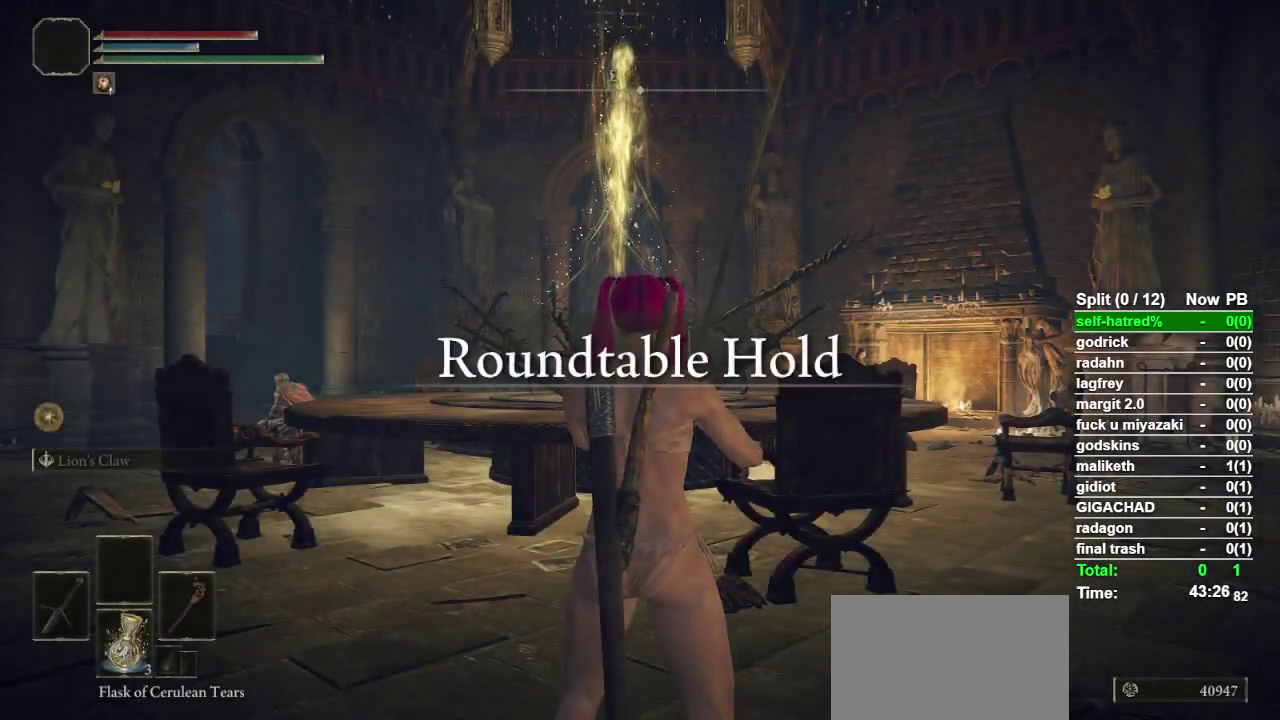
{"buttons": ["CIRCLE"], "left_stick": "up-left", "right_stick": "center", "events": [[100, "left_stick", "up"], [367, "left_stick", "up-left"], [400, "CIRCLE", "down"]]}
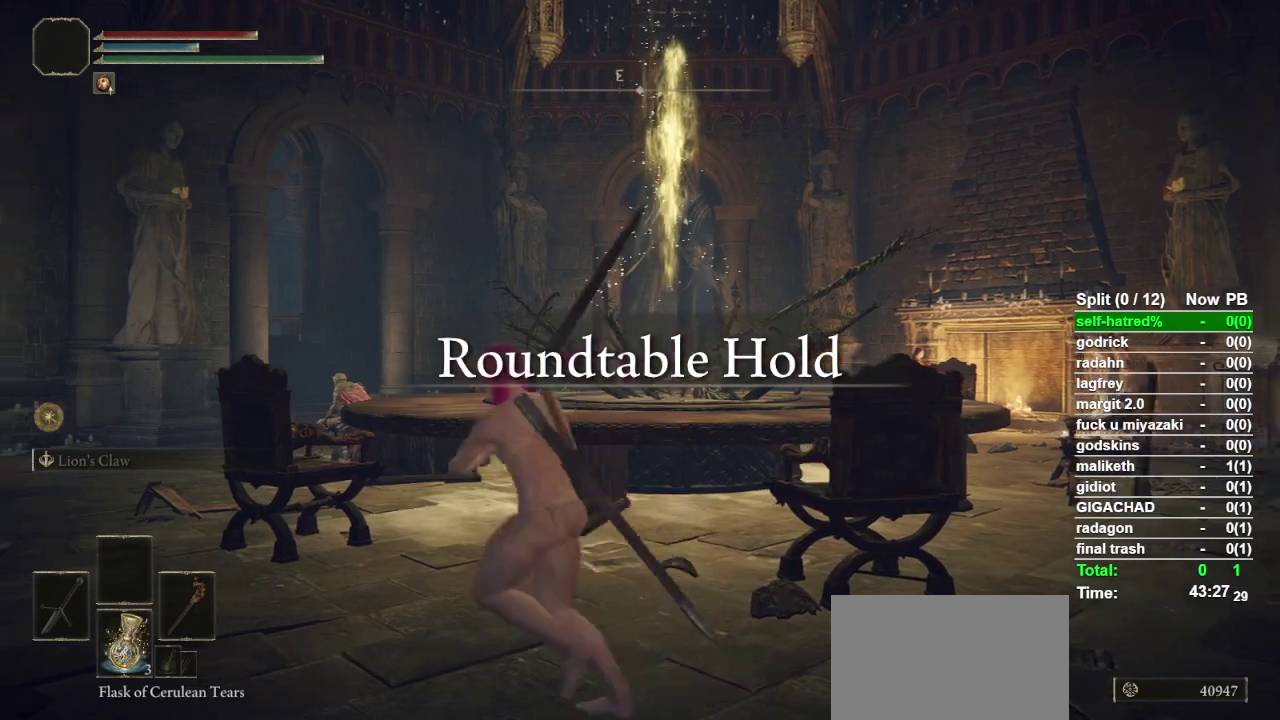
{"buttons": ["CIRCLE"], "left_stick": "up-left", "right_stick": "center", "events": [[233, "right_stick", "down-left"], [367, "right_stick", "center"]]}
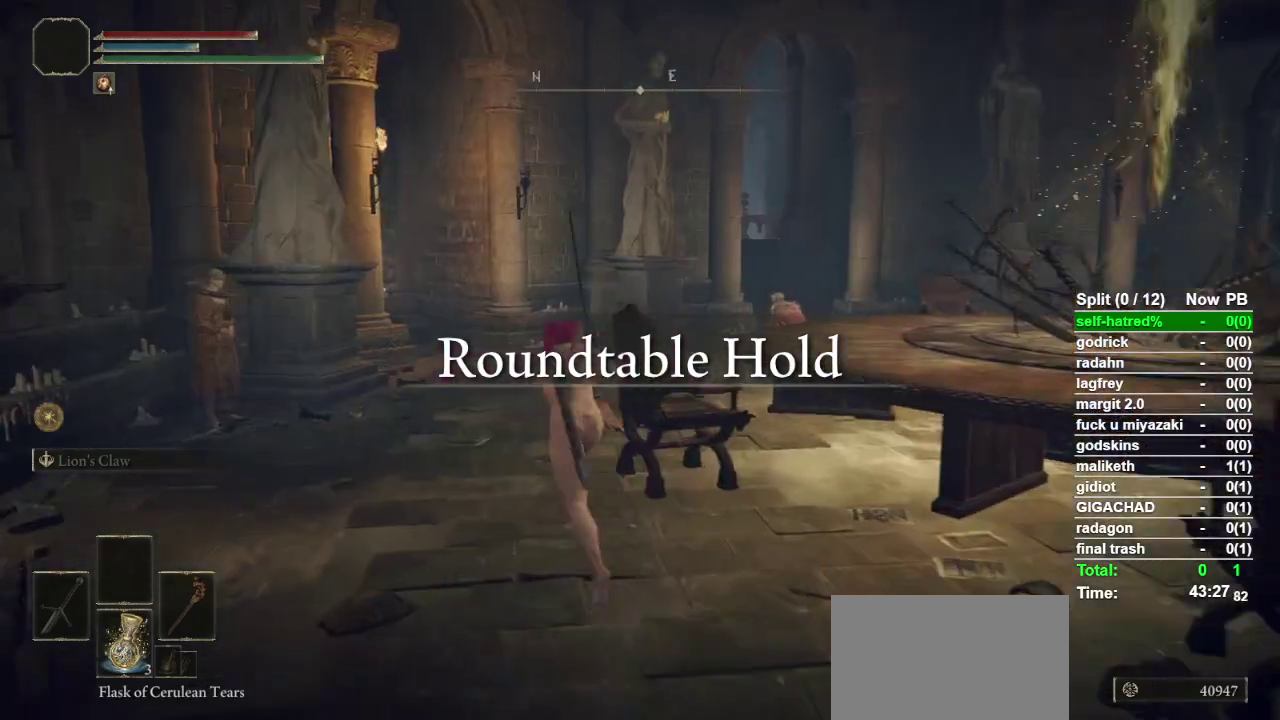
{"buttons": ["CIRCLE"], "left_stick": "up", "right_stick": "center", "events": [[267, "left_stick", "up"]]}
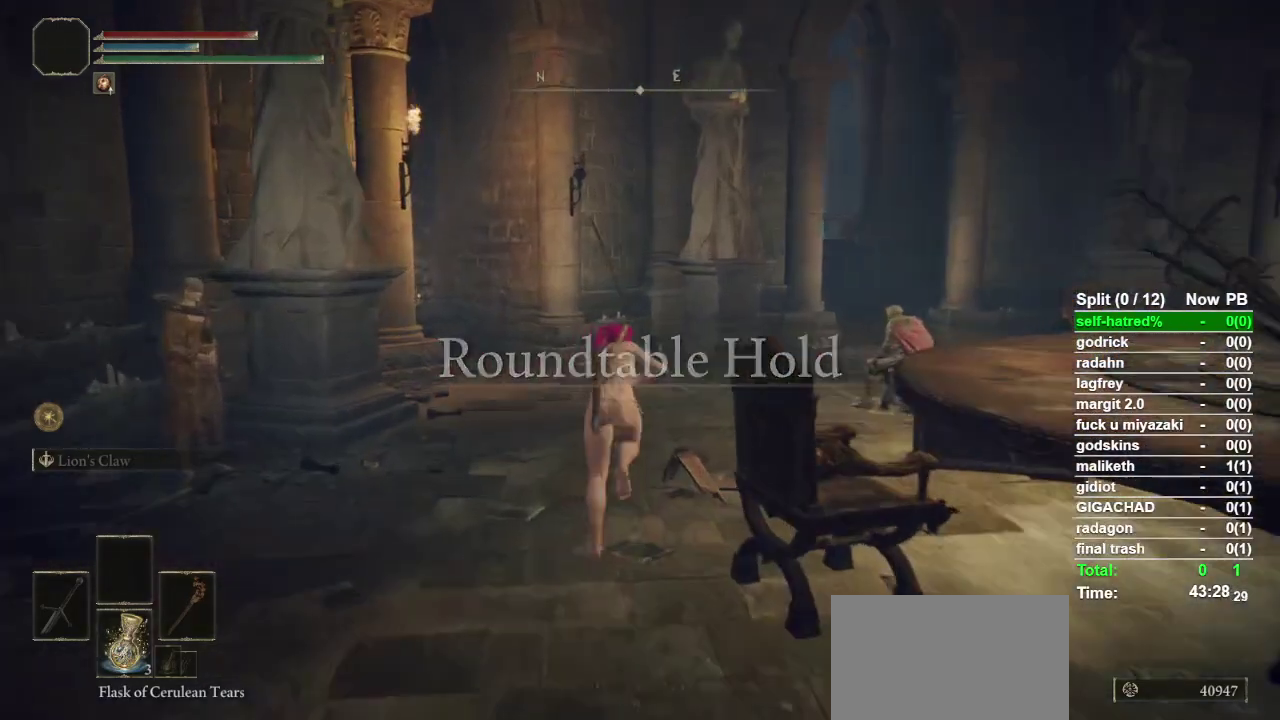
{"buttons": ["CIRCLE"], "left_stick": "up", "right_stick": "center", "events": []}
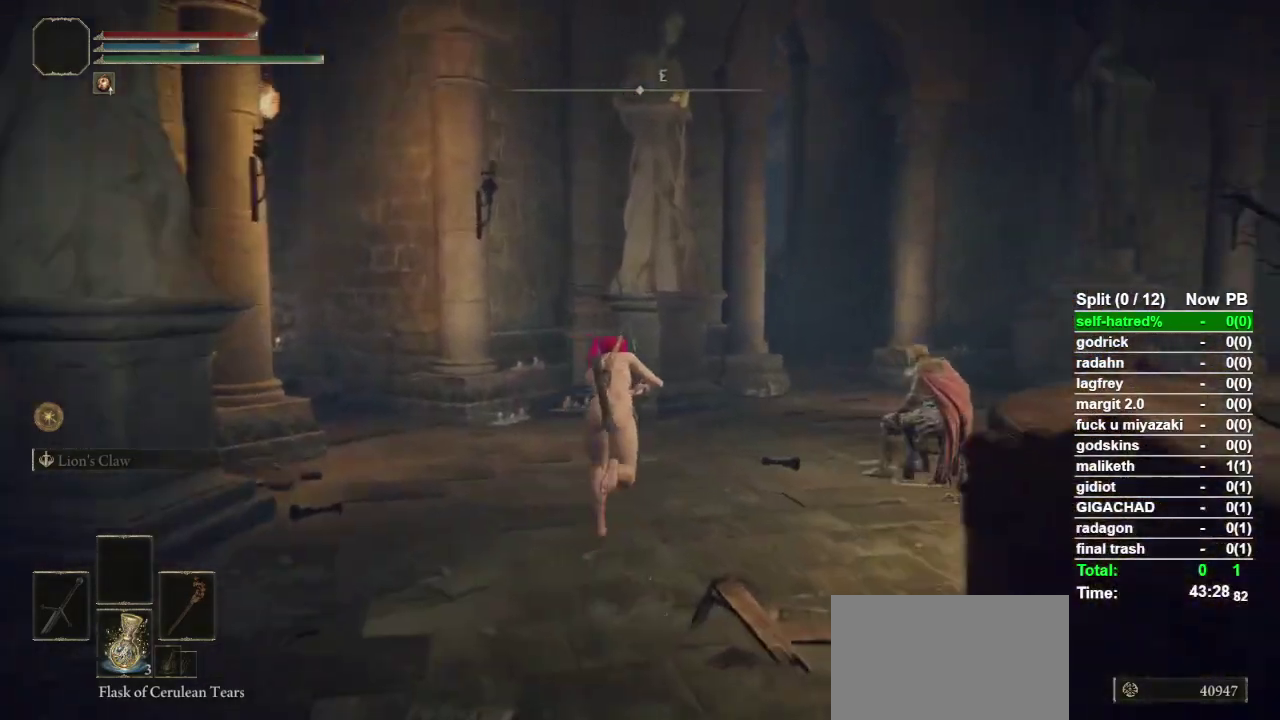
{"buttons": ["CIRCLE"], "left_stick": "up", "right_stick": "center", "events": [[333, "right_stick", "down-left"], [400, "right_stick", "left"], [467, "right_stick", "center"]]}
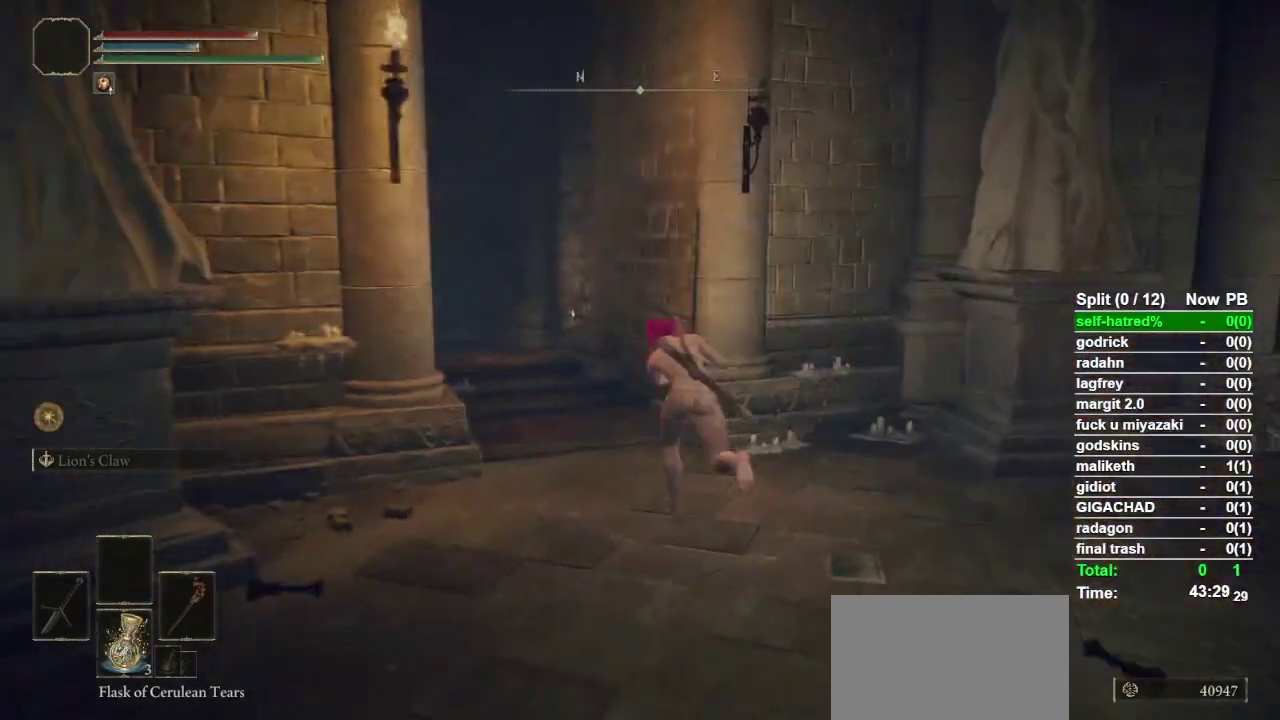
{"buttons": ["CIRCLE"], "left_stick": "up", "right_stick": "center", "events": [[200, "right_stick", "down-left"], [267, "right_stick", "left"], [333, "right_stick", "center"]]}
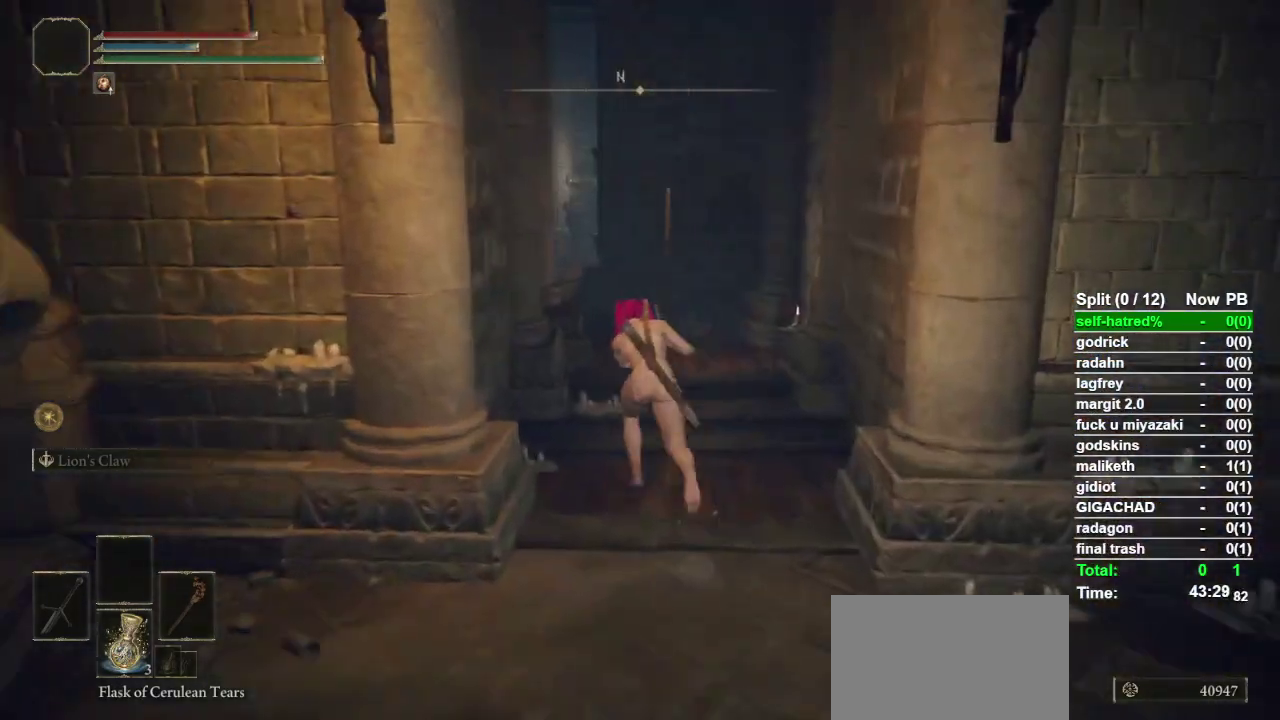
{"buttons": ["CIRCLE"], "left_stick": "up", "right_stick": "down-left", "events": [[500, "right_stick", "down-left"]]}
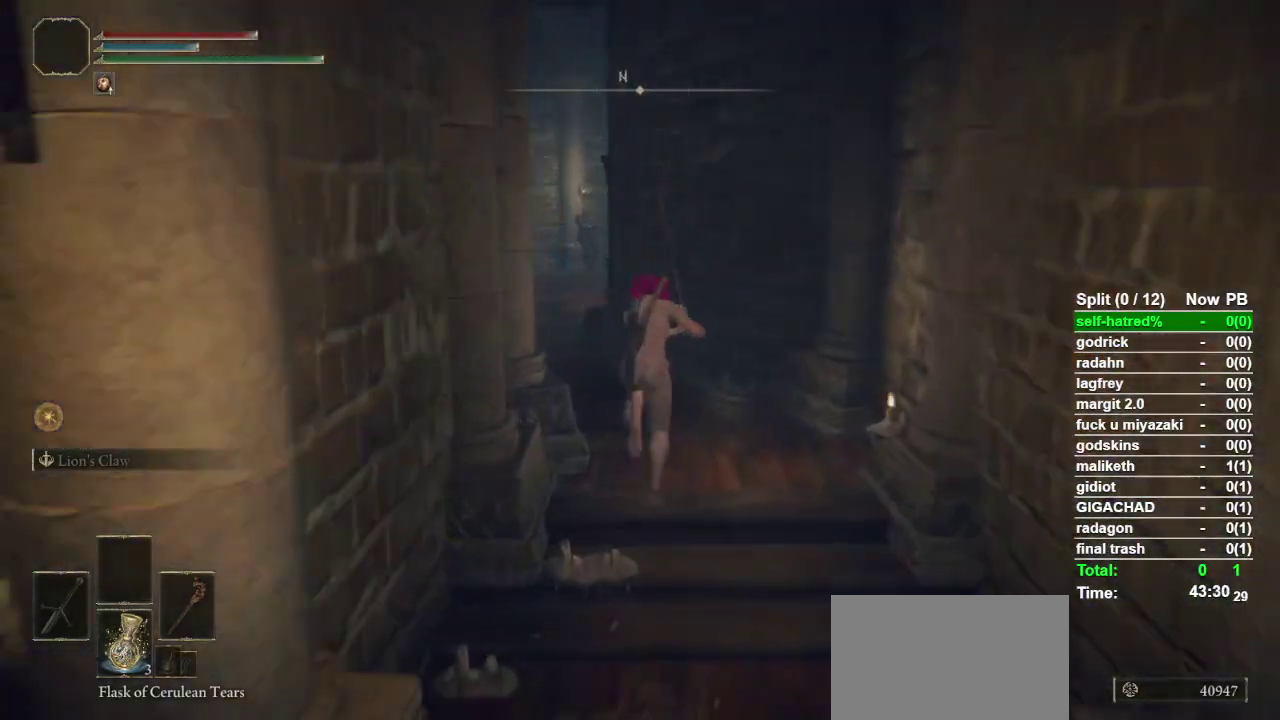
{"buttons": ["CIRCLE"], "left_stick": "up", "right_stick": "center", "events": [[67, "right_stick", "center"]]}
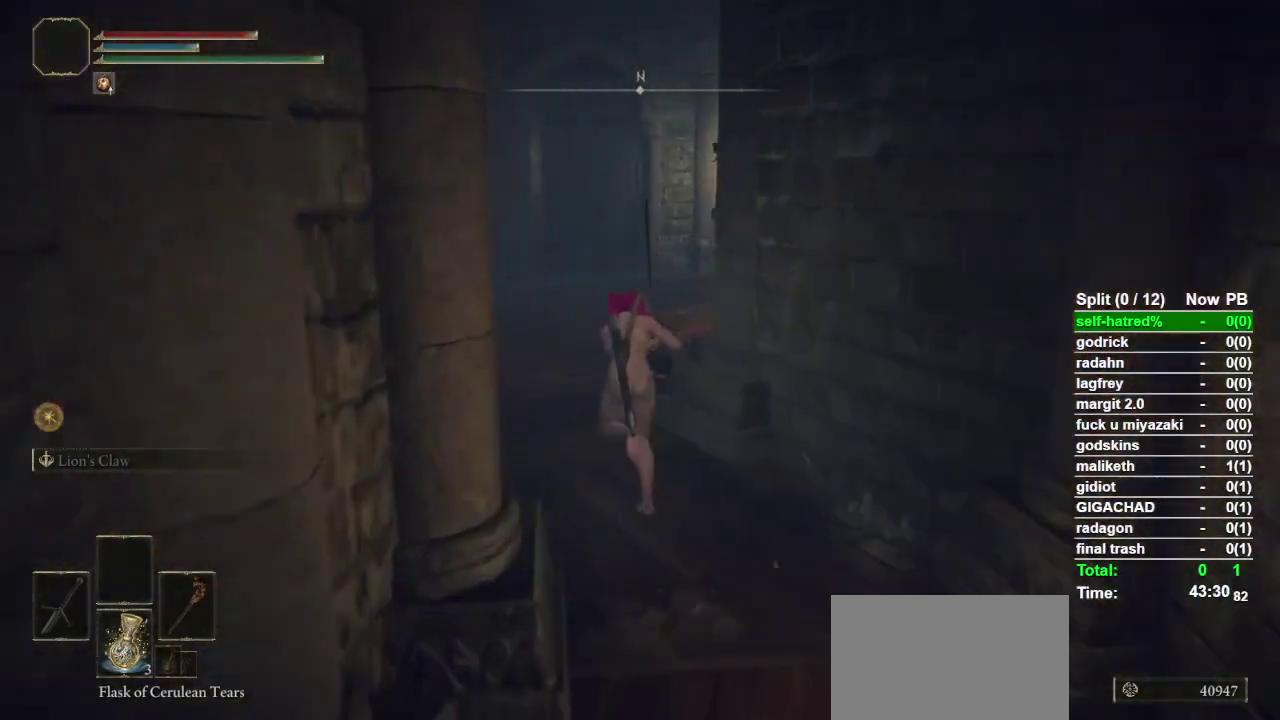
{"buttons": ["CIRCLE"], "left_stick": "up", "right_stick": "right", "events": [[400, "right_stick", "right"]]}
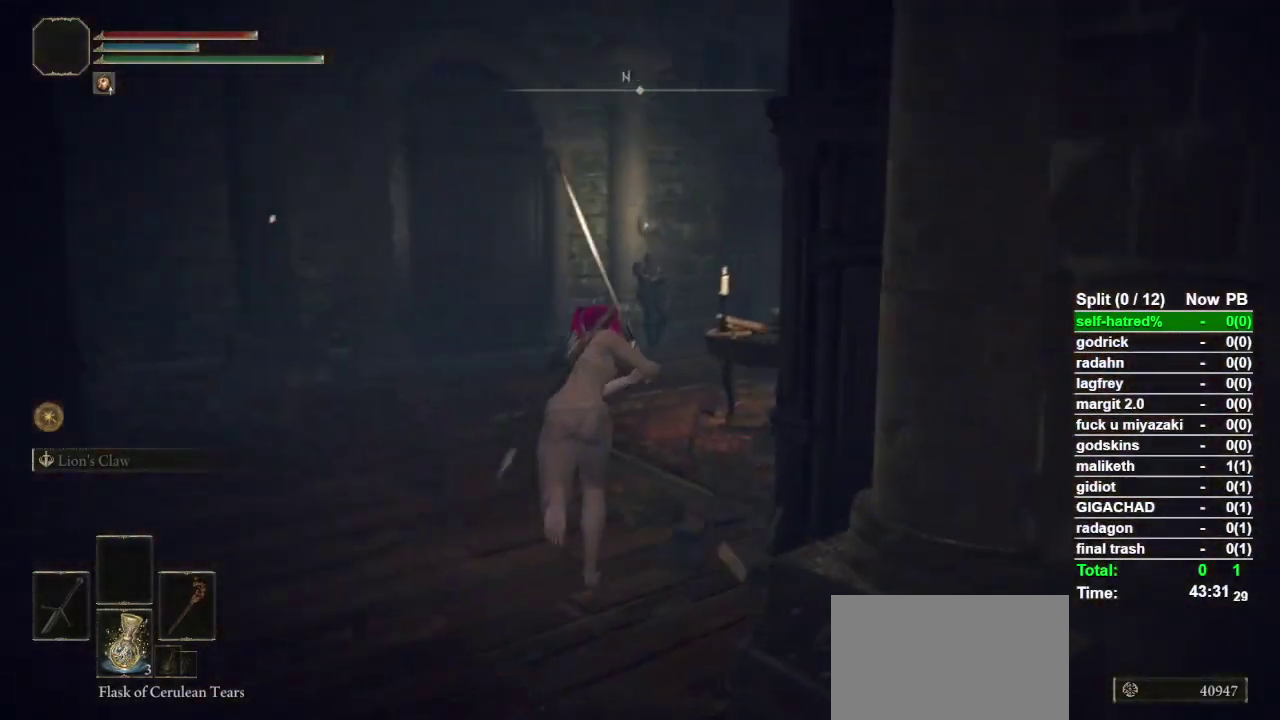
{"buttons": ["CIRCLE"], "left_stick": "up", "right_stick": "right", "events": []}
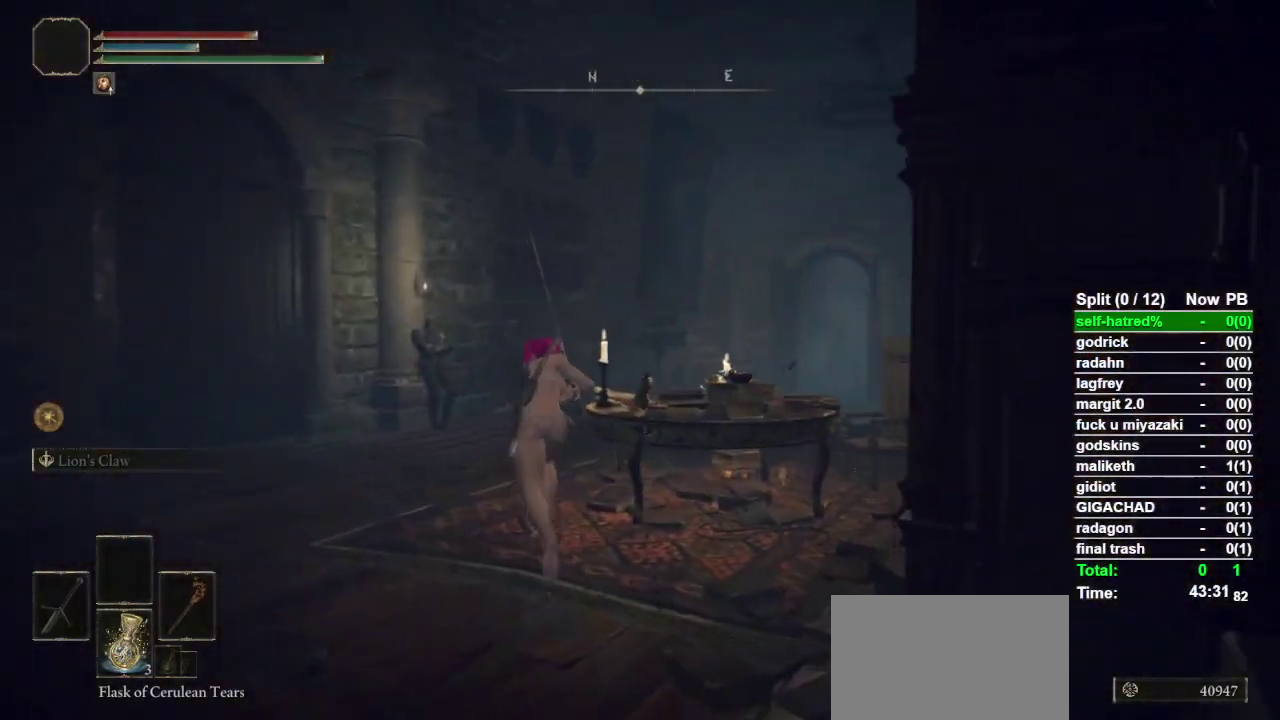
{"buttons": ["CIRCLE"], "left_stick": "up", "right_stick": "right", "events": []}
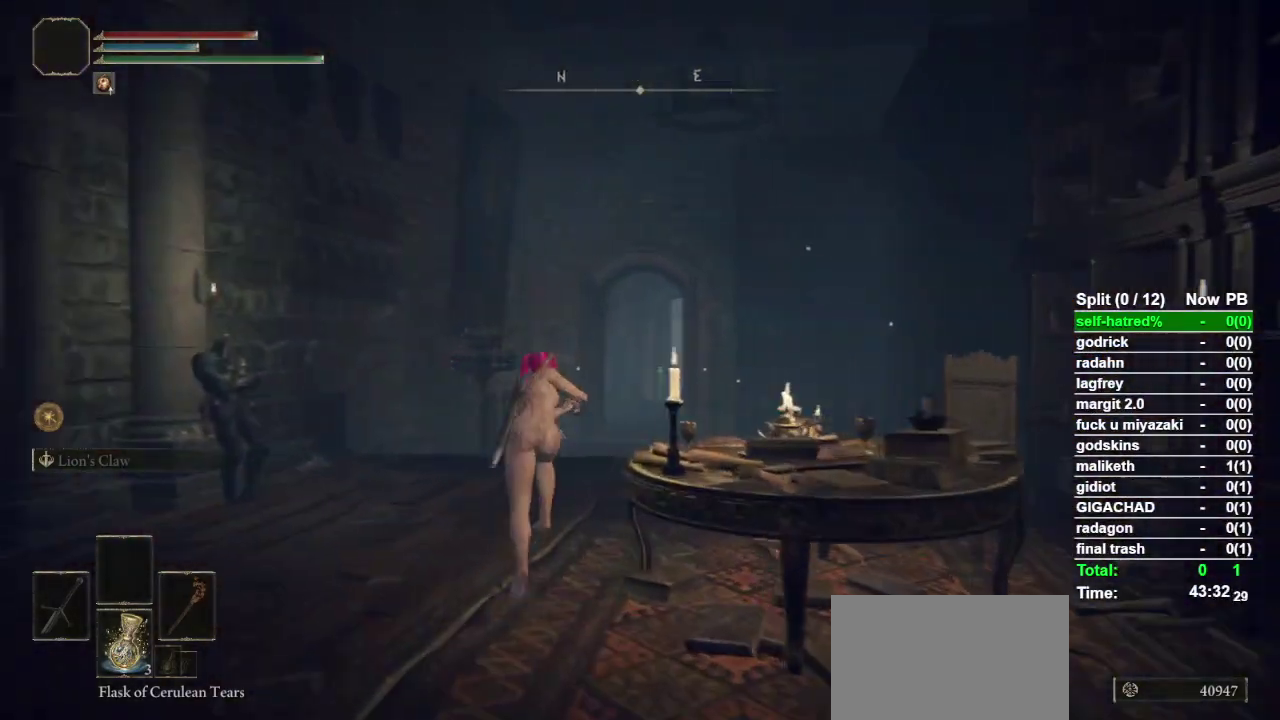
{"buttons": ["CIRCLE"], "left_stick": "up", "right_stick": "center", "events": [[167, "right_stick", "down-right"], [267, "right_stick", "center"]]}